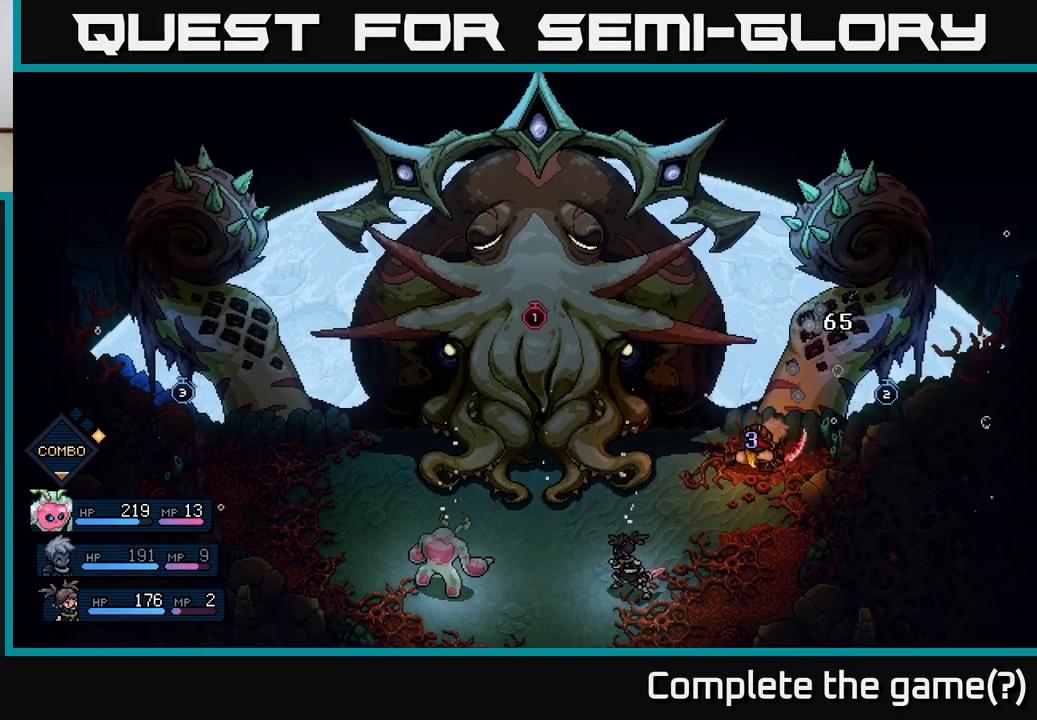
Gameplay with a controller (Xbox layout); each line is a JSON object with the inputs held at the frame after it. "events" lists button and stick changes between this image and that frame as [ms after this image, input, new state], when the widget could be followed in between. Not read: right_stick.
{"buttons": [], "left_stick": "center", "events": []}
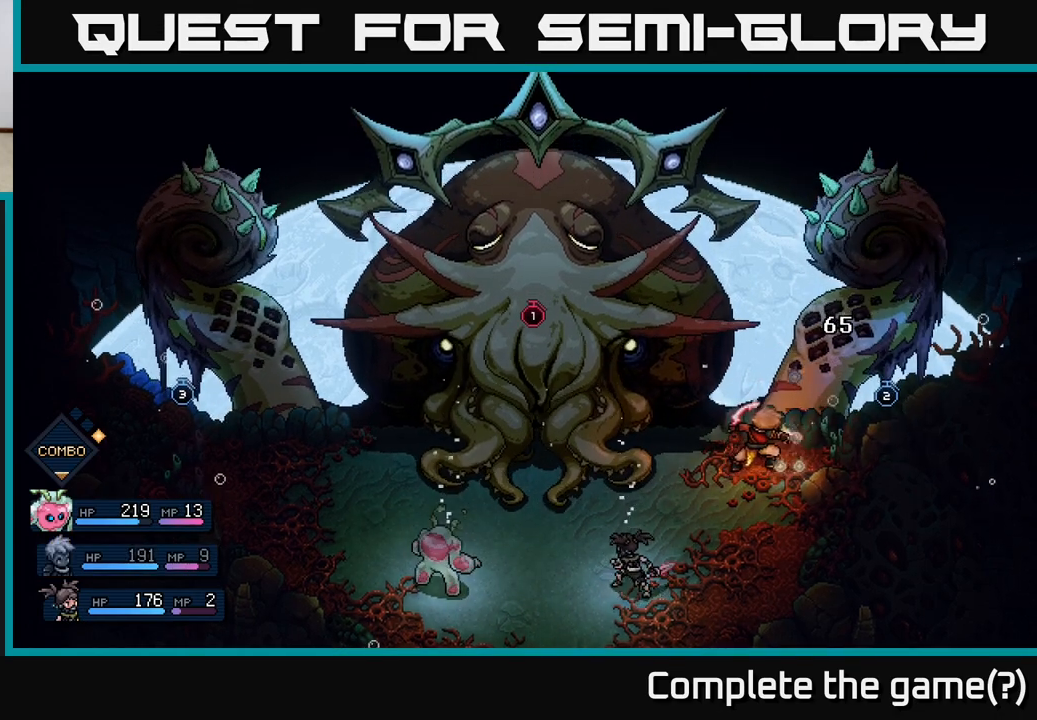
{"buttons": [], "left_stick": "center", "events": []}
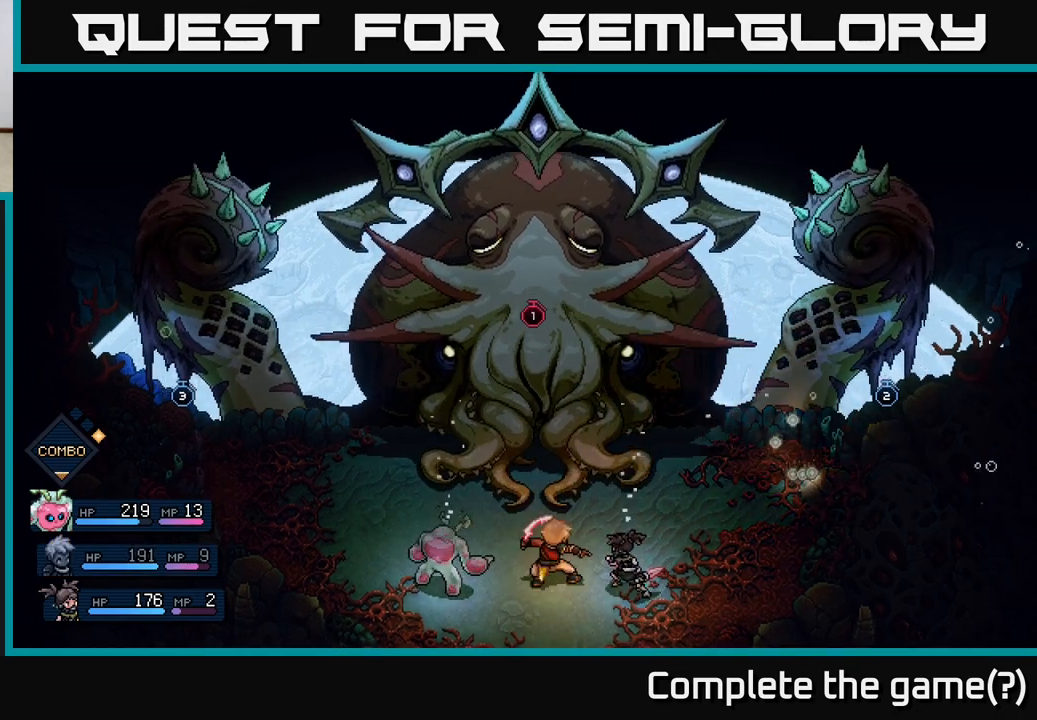
{"buttons": [], "left_stick": "center", "events": []}
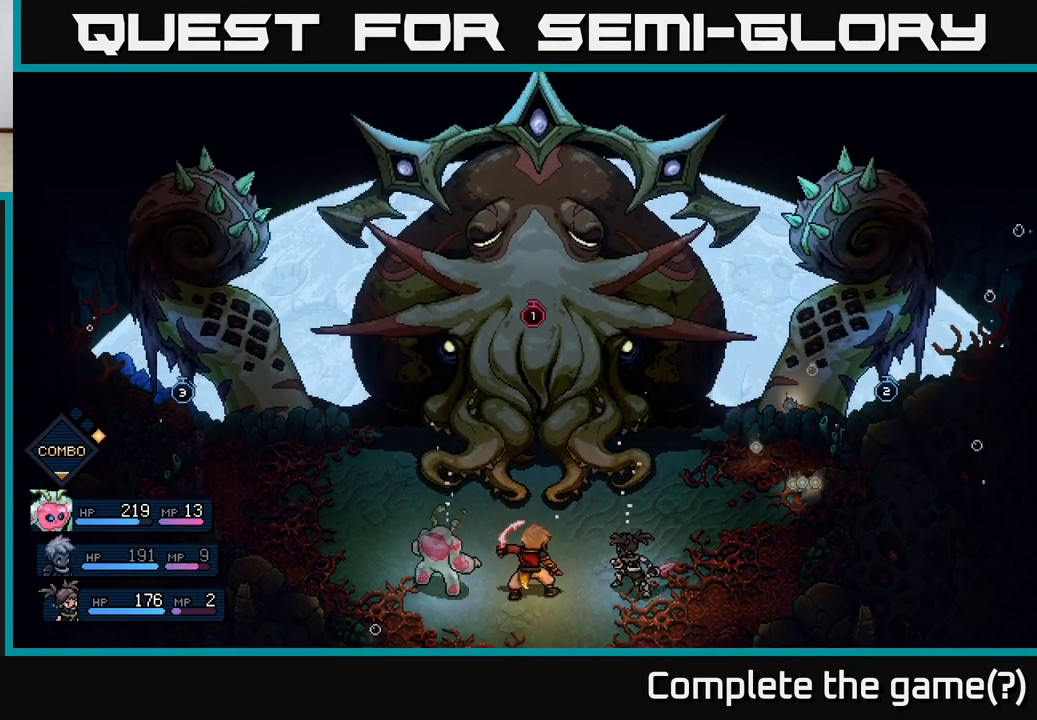
{"buttons": [], "left_stick": "center", "events": []}
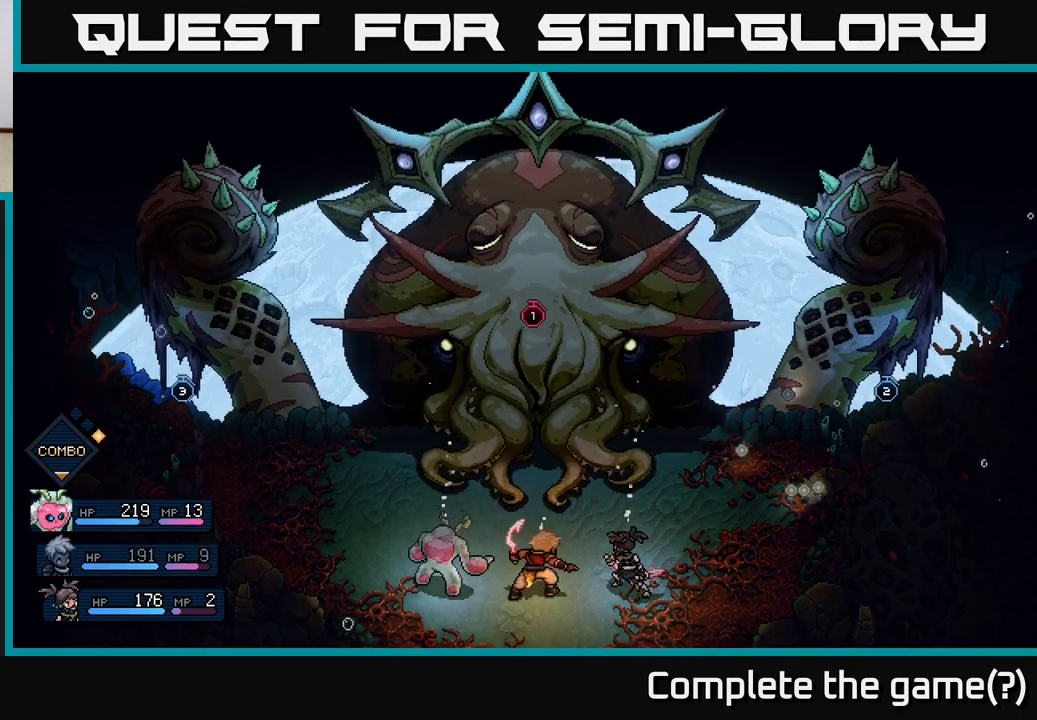
{"buttons": [], "left_stick": "center", "events": []}
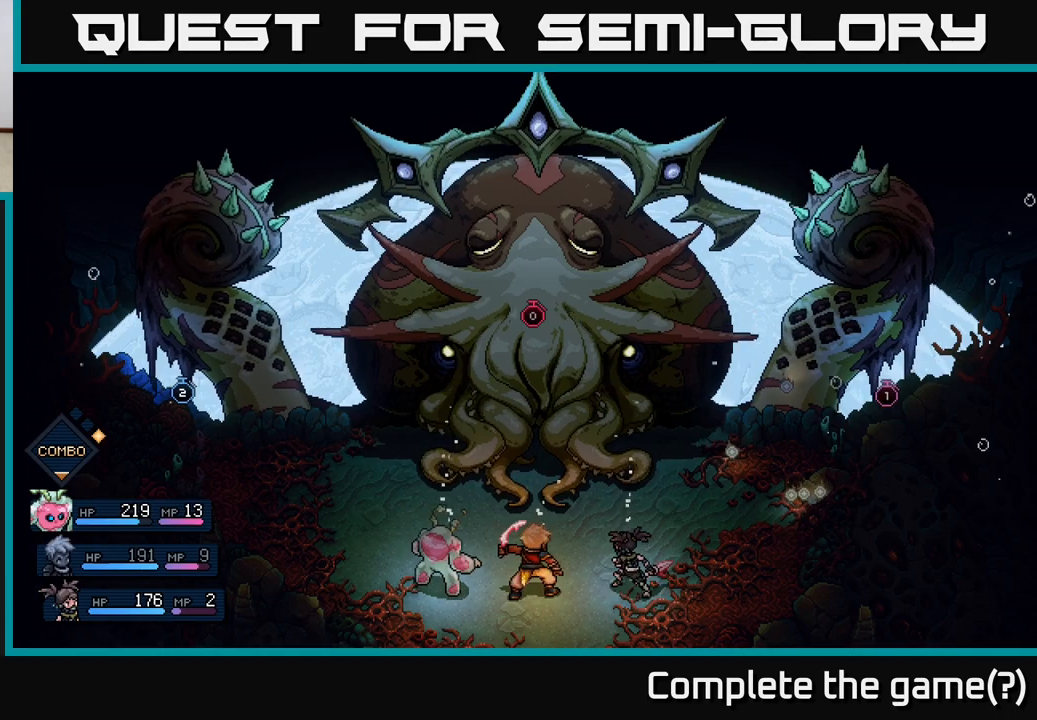
{"buttons": [], "left_stick": "center", "events": []}
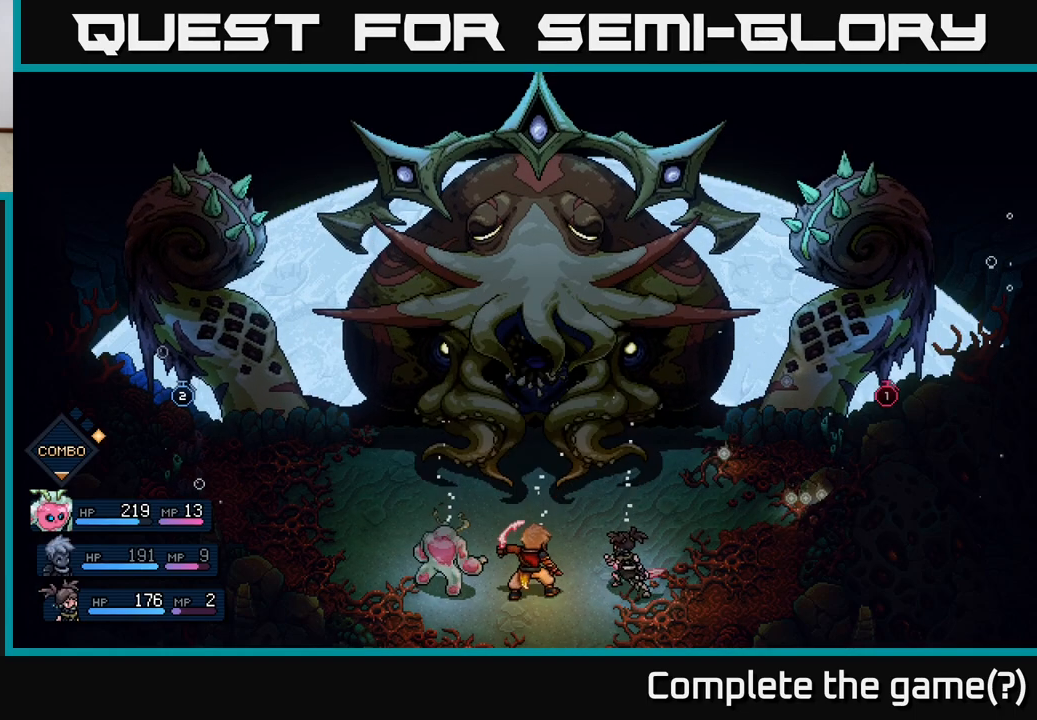
{"buttons": [], "left_stick": "center", "events": []}
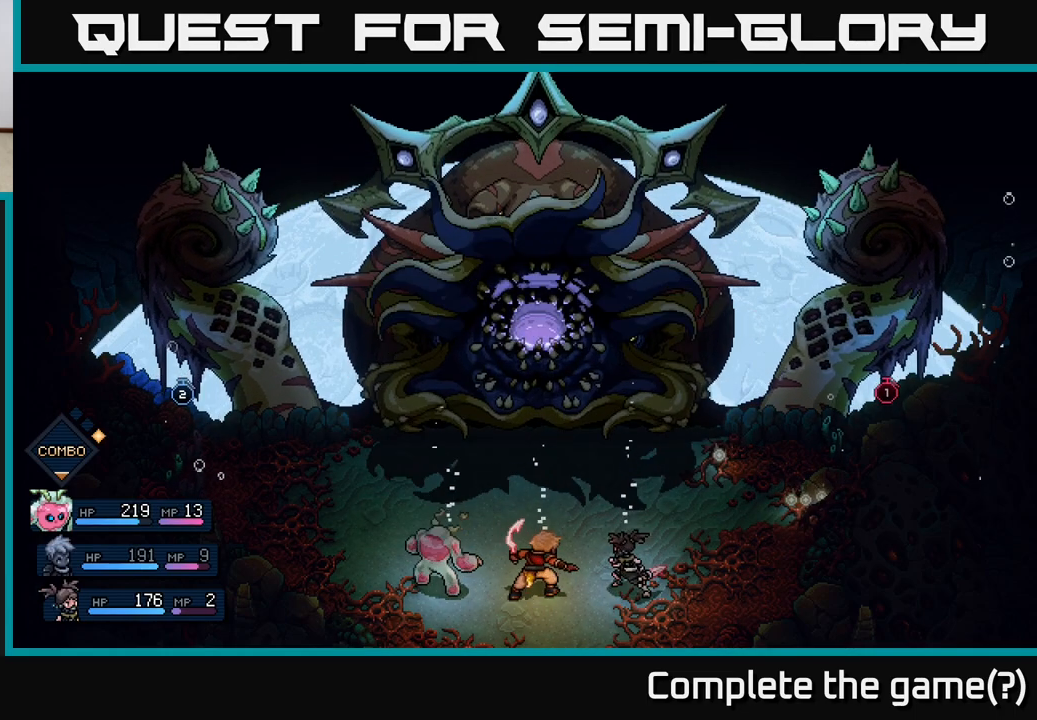
{"buttons": [], "left_stick": "center", "events": []}
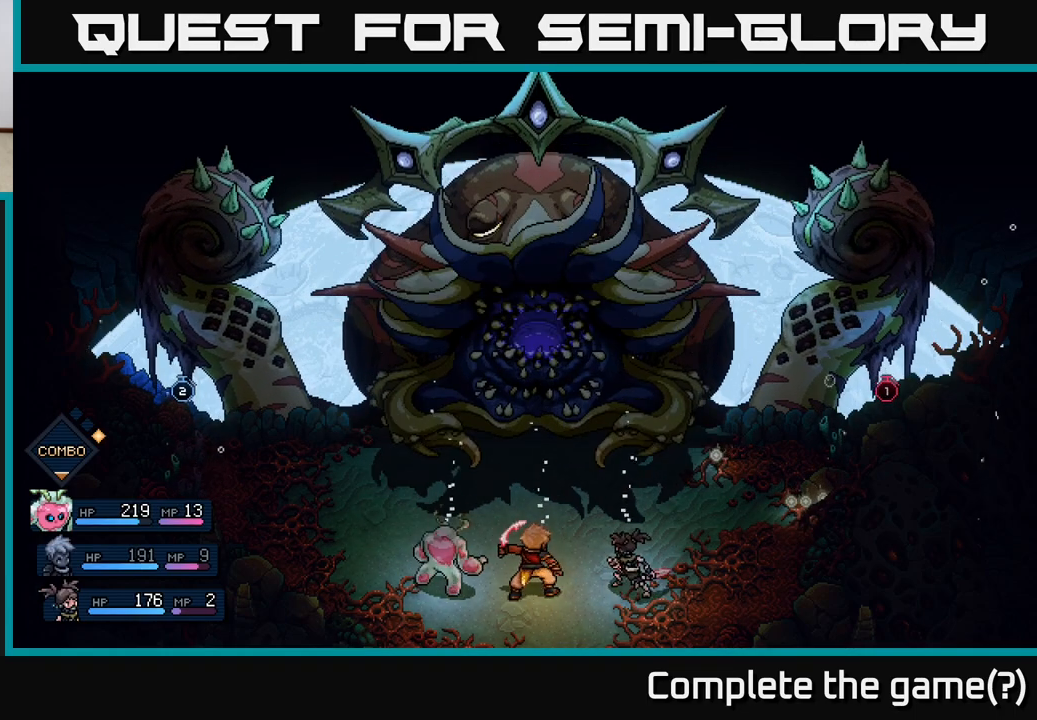
{"buttons": [], "left_stick": "center", "events": [[350, "A", "down"], [467, "A", "up"]]}
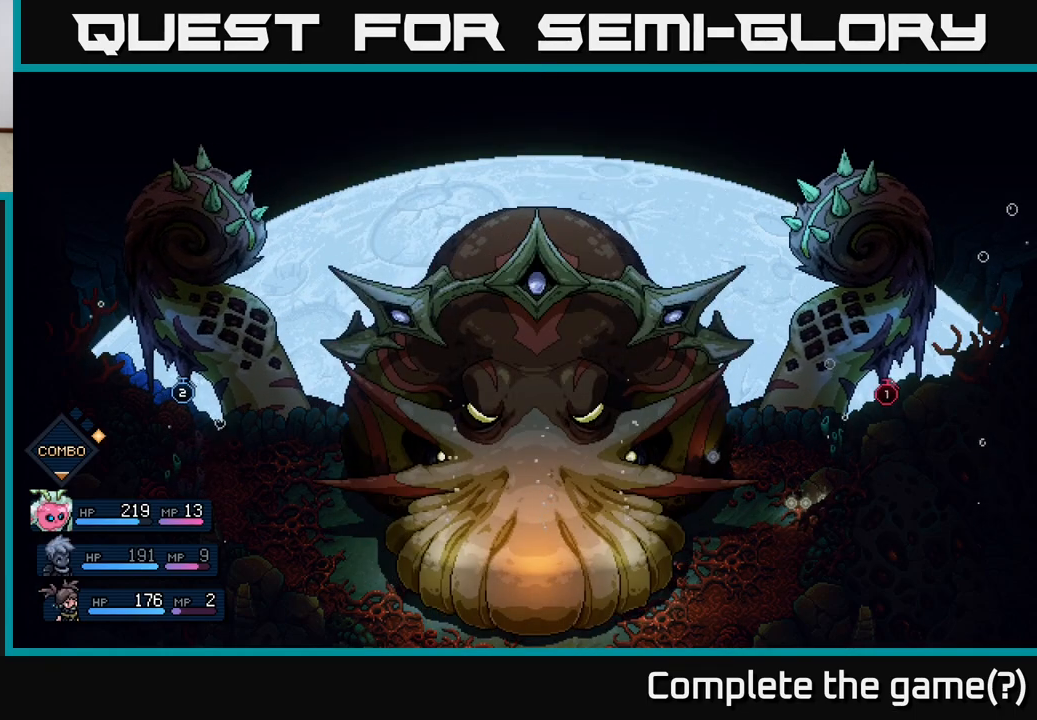
{"buttons": ["A"], "left_stick": "center", "events": [[367, "A", "down"]]}
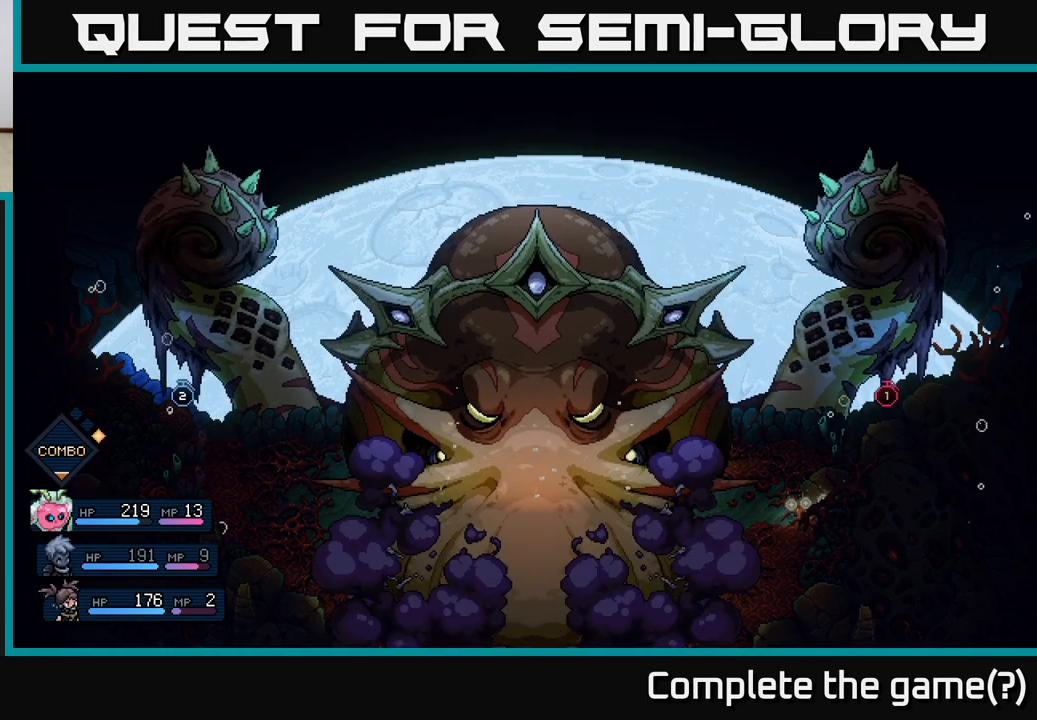
{"buttons": [], "left_stick": "center", "events": [[17, "A", "up"], [133, "A", "down"], [267, "A", "up"]]}
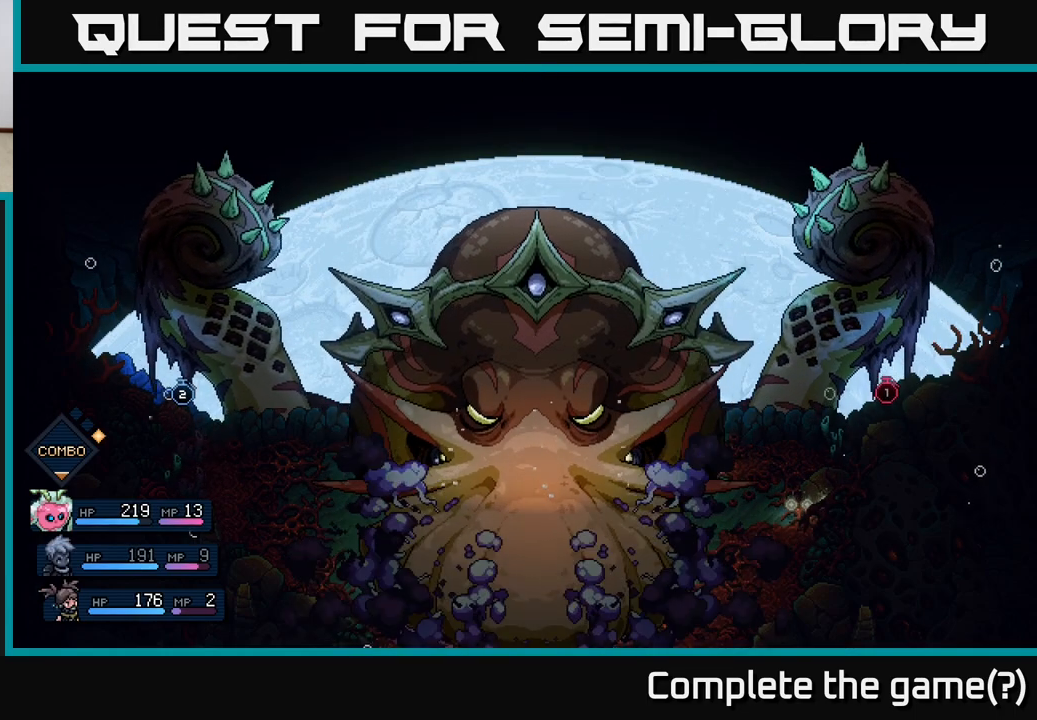
{"buttons": ["A"], "left_stick": "center", "events": [[183, "A", "down"], [300, "A", "up"], [417, "A", "down"]]}
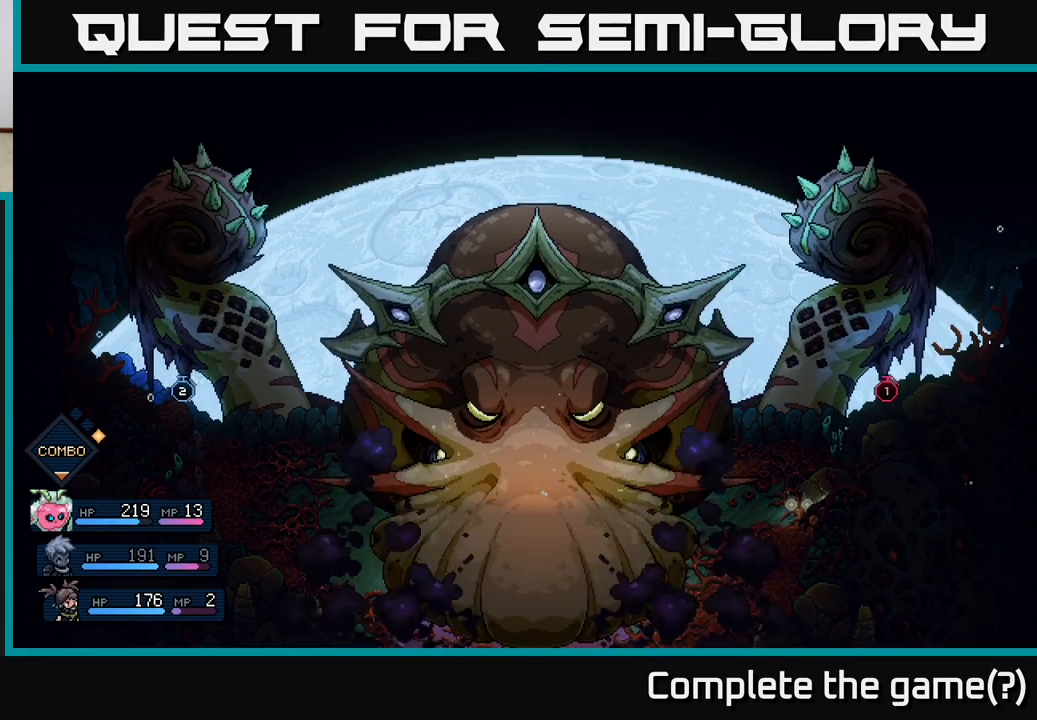
{"buttons": [], "left_stick": "center", "events": [[17, "A", "up"], [117, "A", "down"], [233, "A", "up"], [317, "A", "down"], [417, "A", "up"]]}
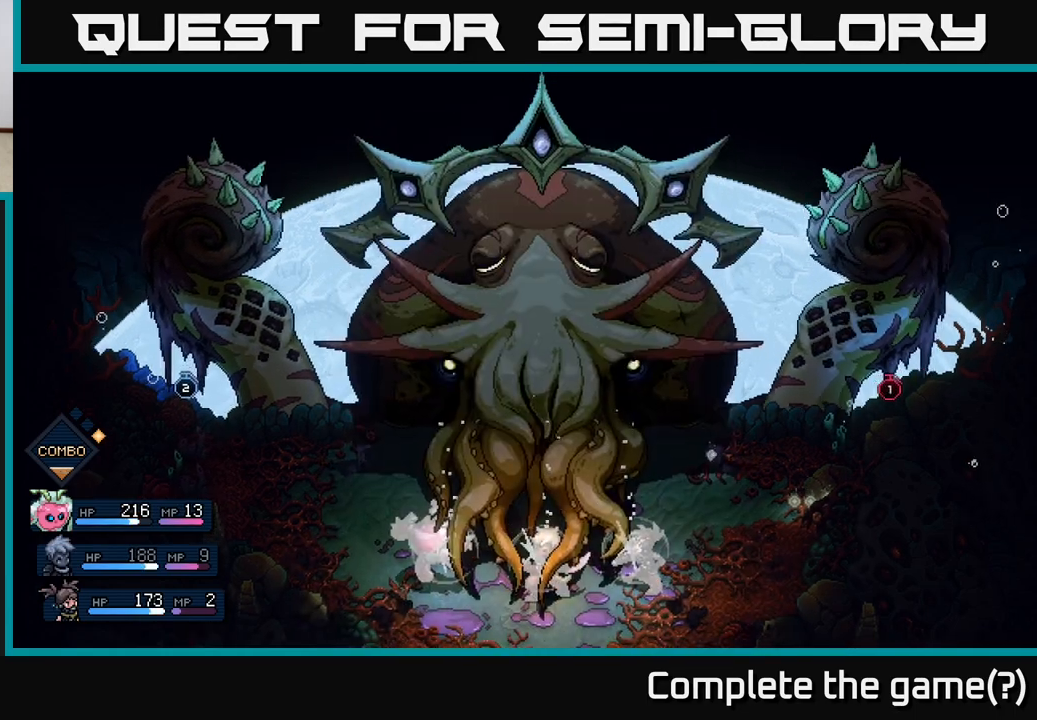
{"buttons": [], "left_stick": "center", "events": []}
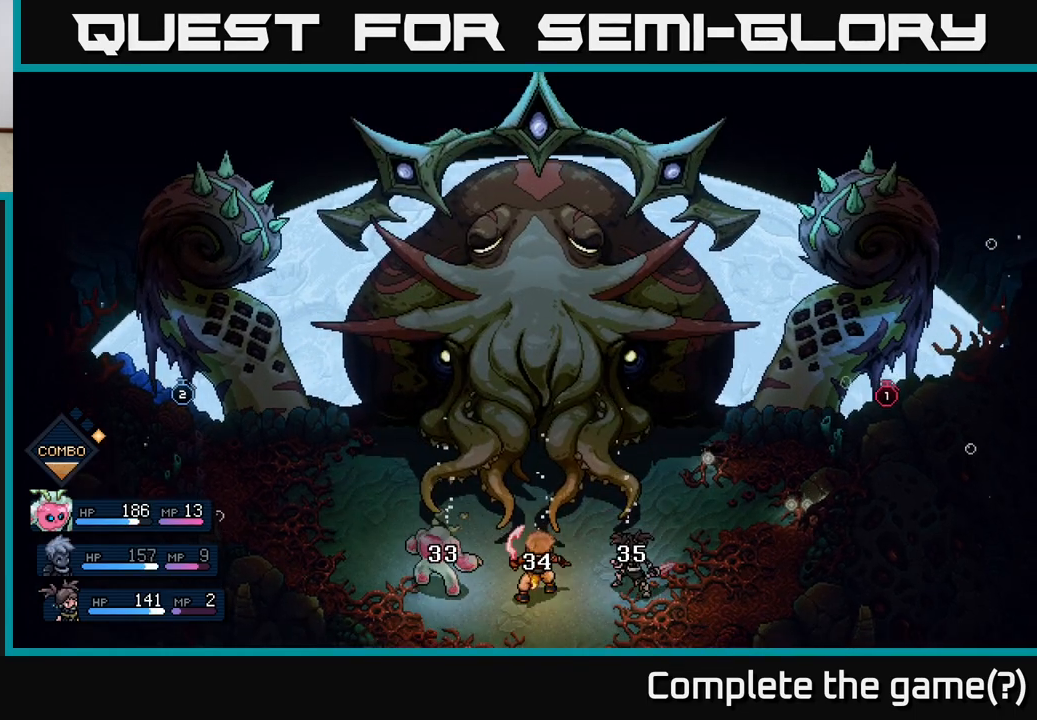
{"buttons": [], "left_stick": "center", "events": []}
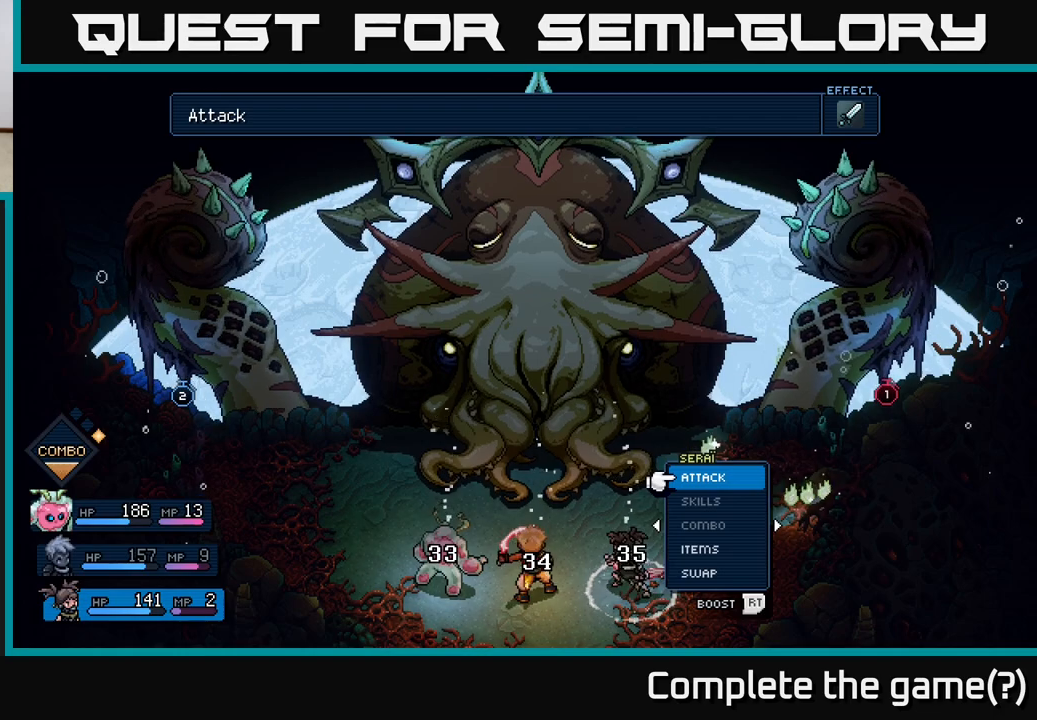
{"buttons": [], "left_stick": "center", "events": [[333, "A", "down"], [417, "A", "up"]]}
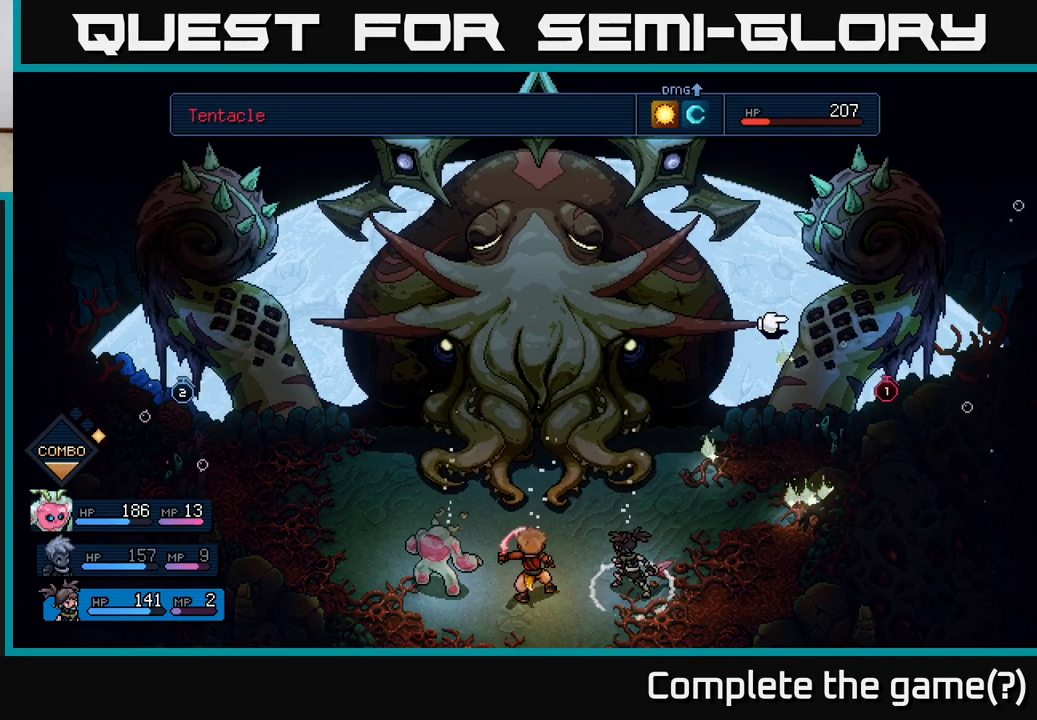
{"buttons": [], "left_stick": "right", "events": [[383, "left_stick", "right"]]}
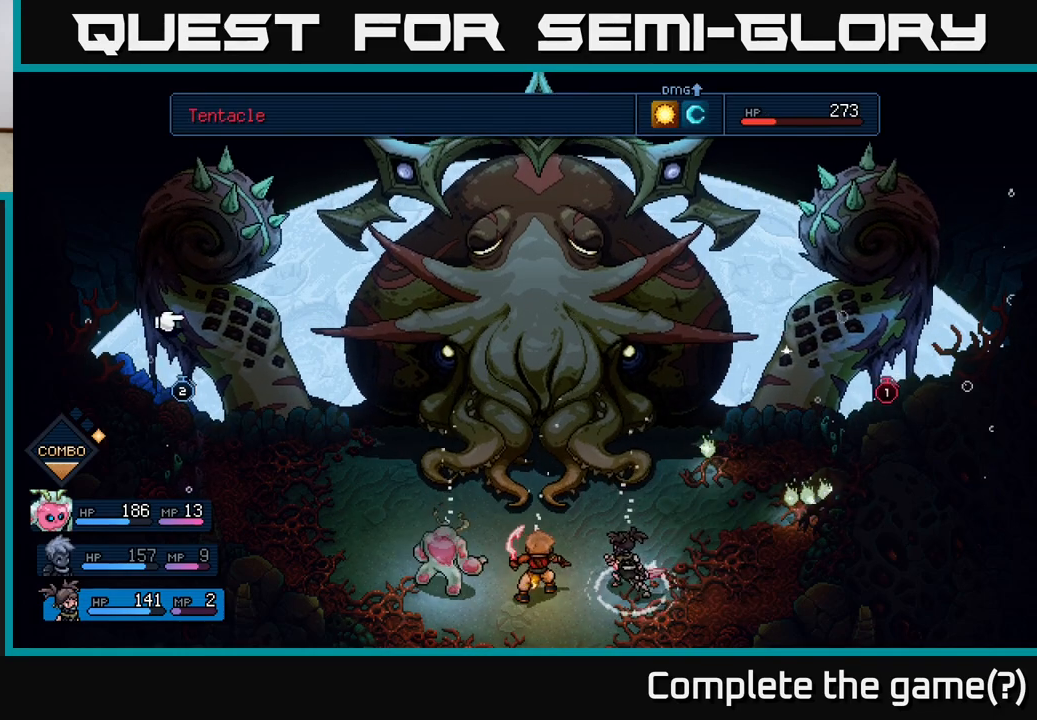
{"buttons": [], "left_stick": "center", "events": [[83, "left_stick", "center"], [183, "left_stick", "left"], [350, "left_stick", "center"]]}
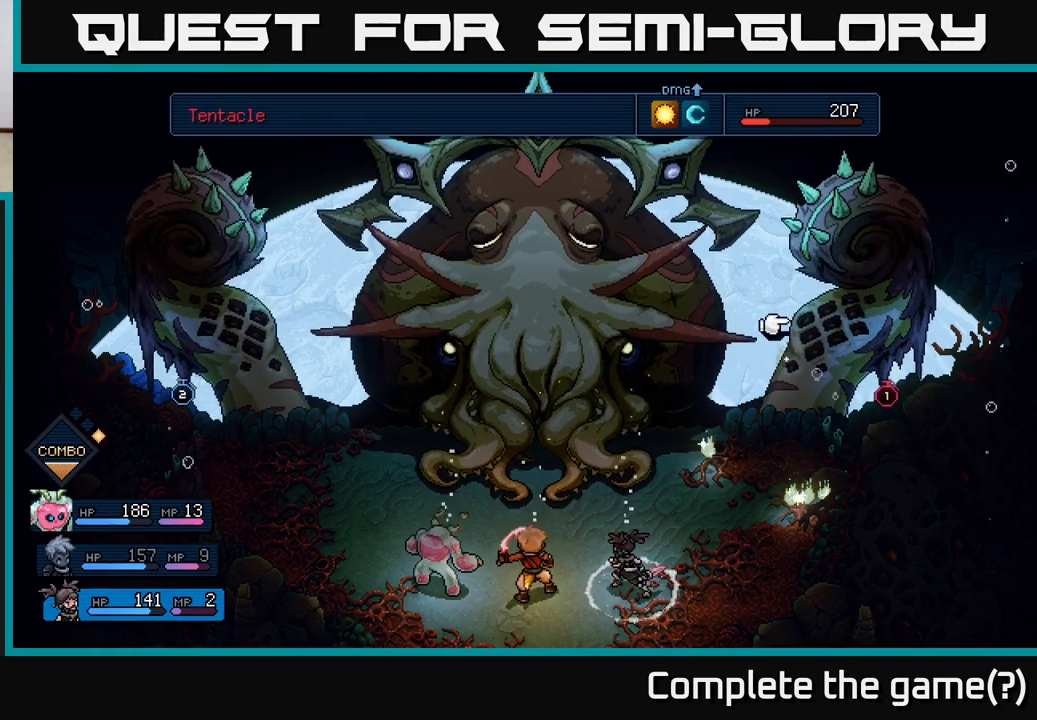
{"buttons": [], "left_stick": "center", "events": [[233, "left_stick", "left"], [417, "left_stick", "center"]]}
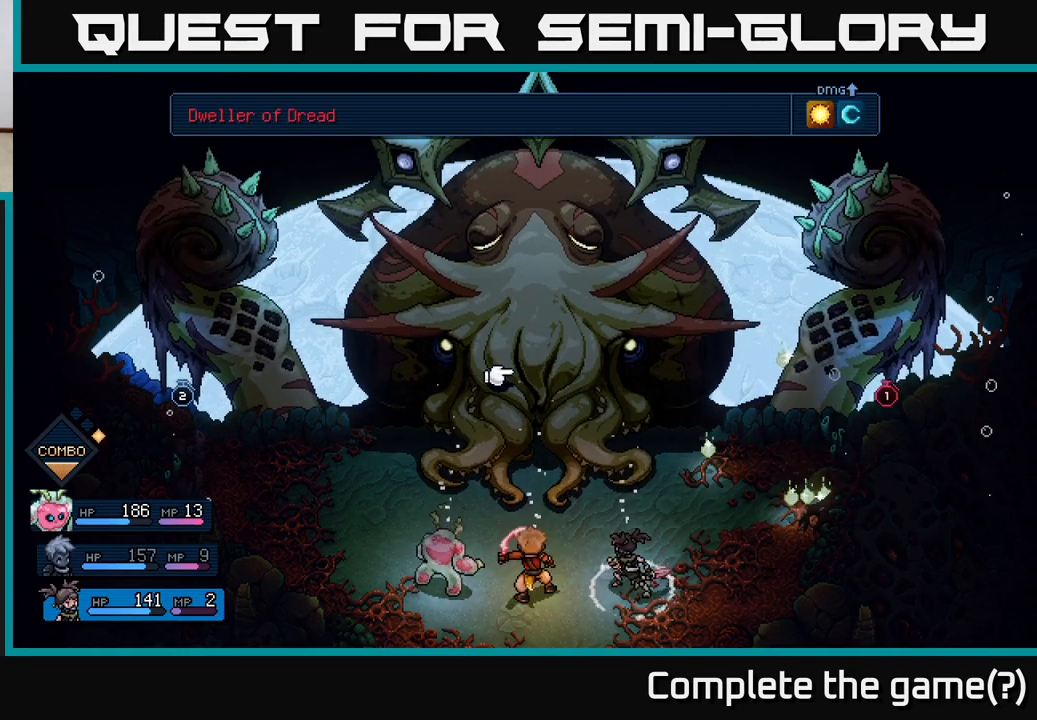
{"buttons": [], "left_stick": "right", "events": [[67, "left_stick", "left"], [200, "left_stick", "right"], [350, "left_stick", "center"], [450, "left_stick", "right"]]}
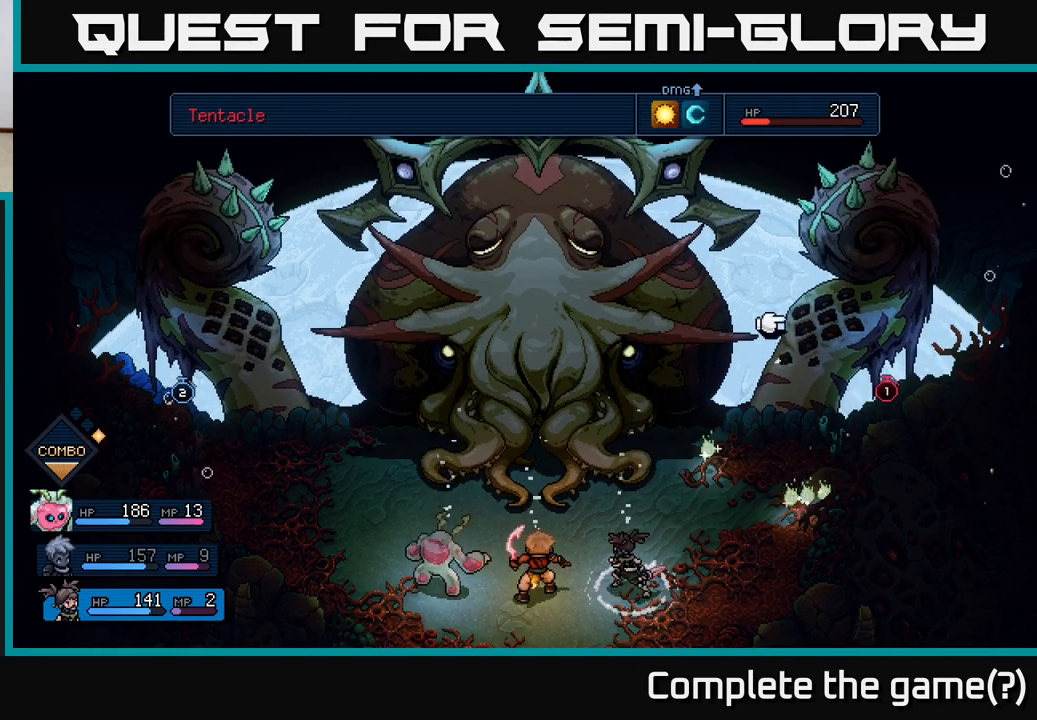
{"buttons": [], "left_stick": "left", "events": [[100, "left_stick", "center"], [250, "left_stick", "left"], [383, "left_stick", "center"], [500, "left_stick", "left"]]}
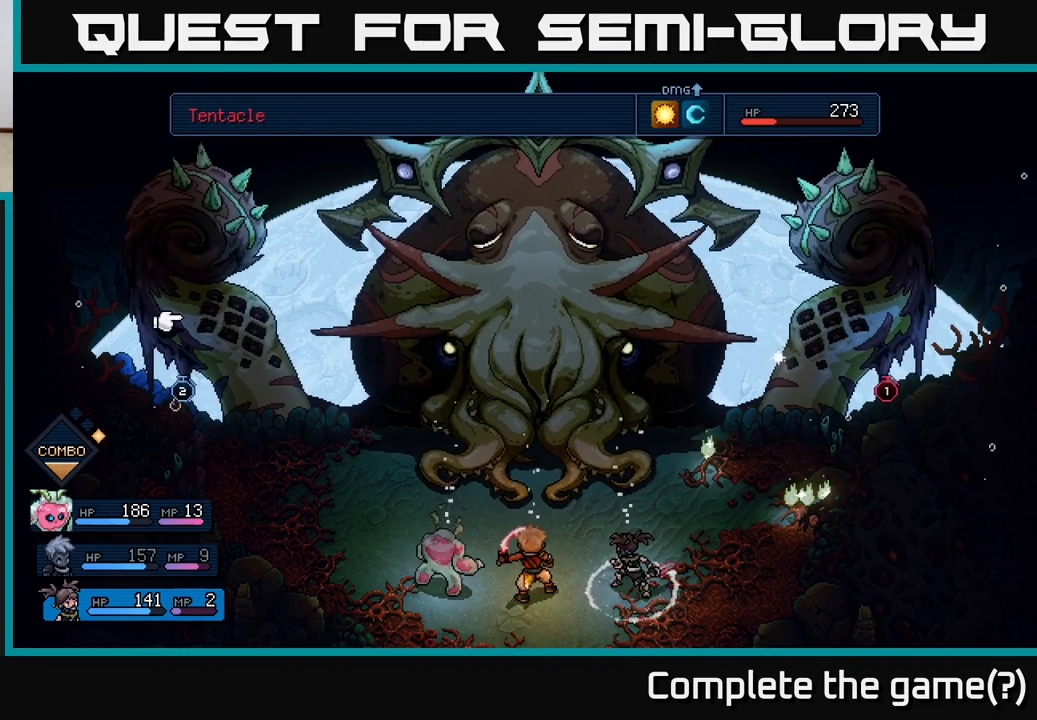
{"buttons": [], "left_stick": "right", "events": [[117, "left_stick", "center"], [417, "left_stick", "right"]]}
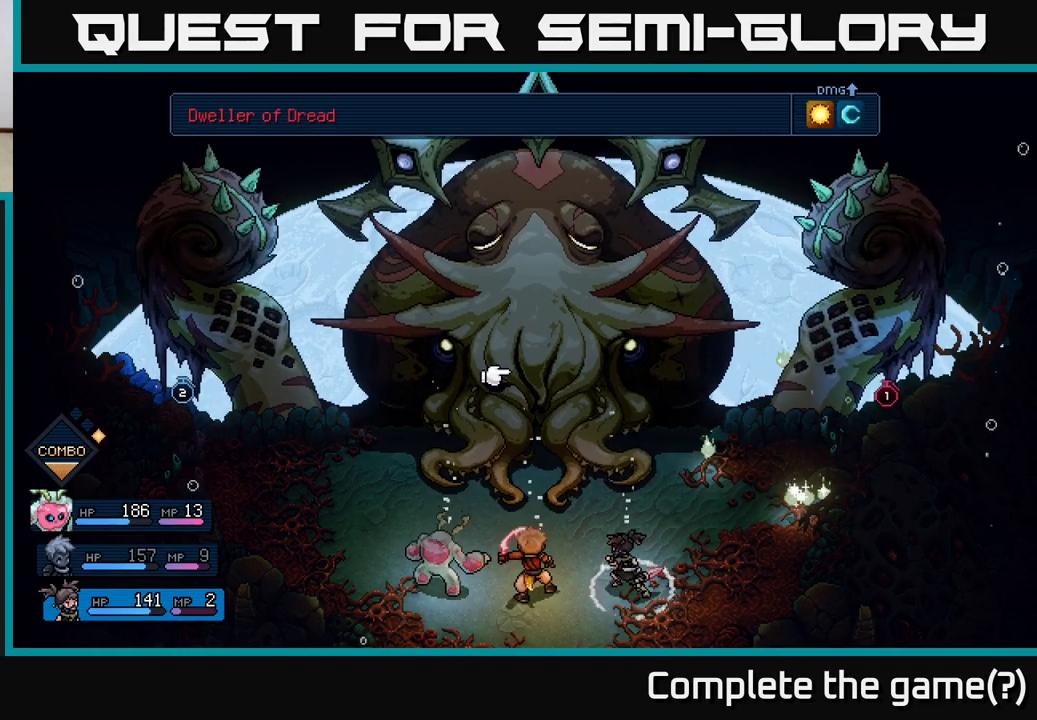
{"buttons": [], "left_stick": "center", "events": [[83, "left_stick", "center"], [133, "left_stick", "right"], [300, "left_stick", "center"]]}
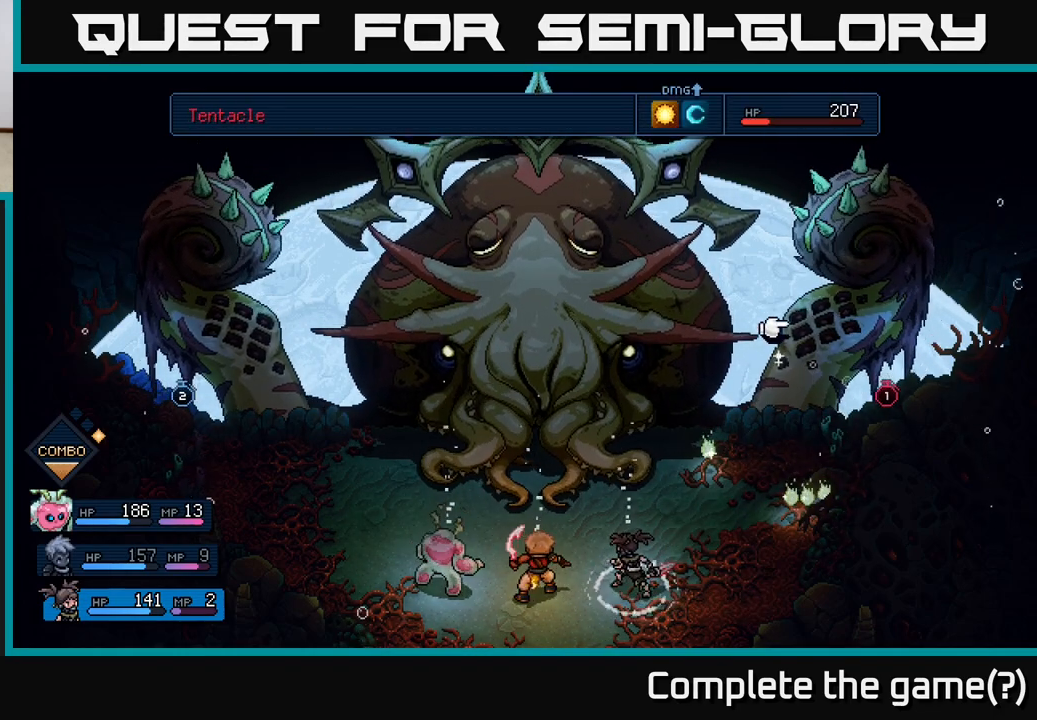
{"buttons": [], "left_stick": "left", "events": [[250, "left_stick", "left"], [383, "left_stick", "center"], [467, "left_stick", "left"]]}
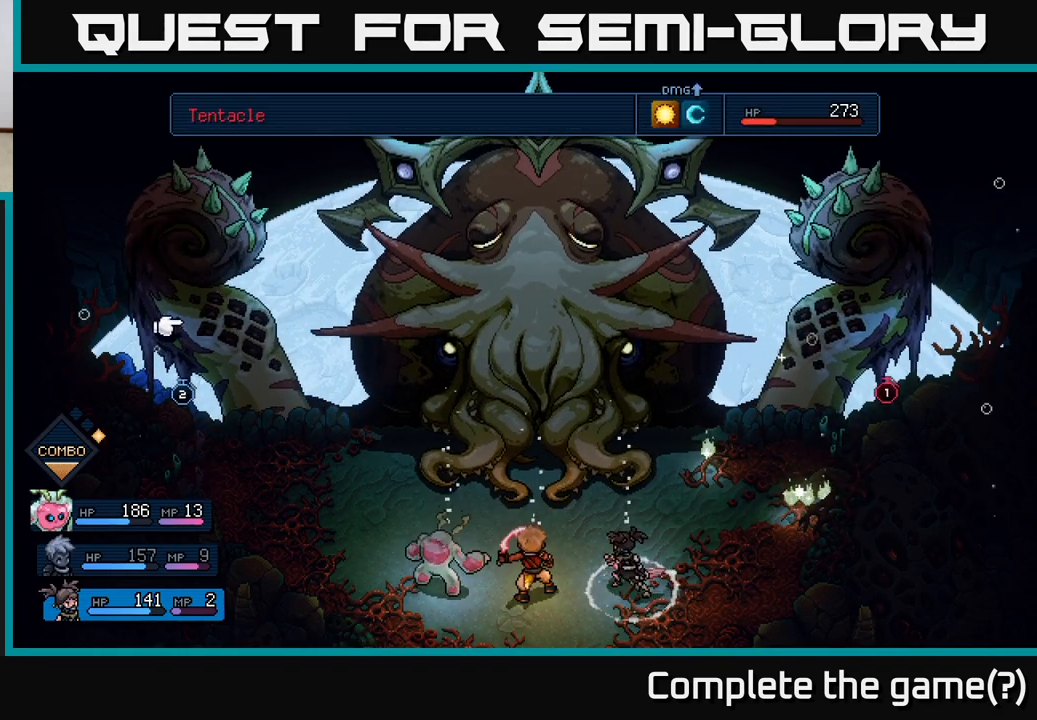
{"buttons": [], "left_stick": "center", "events": [[117, "A", "down"], [117, "left_stick", "center"], [233, "A", "up"]]}
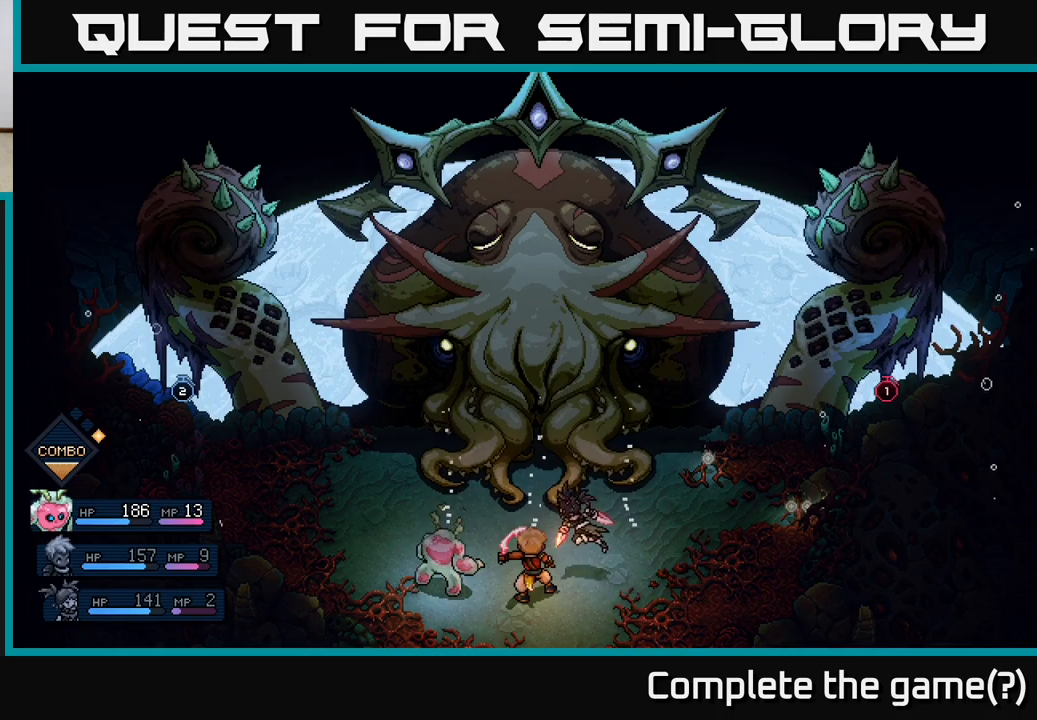
{"buttons": [], "left_stick": "center", "events": []}
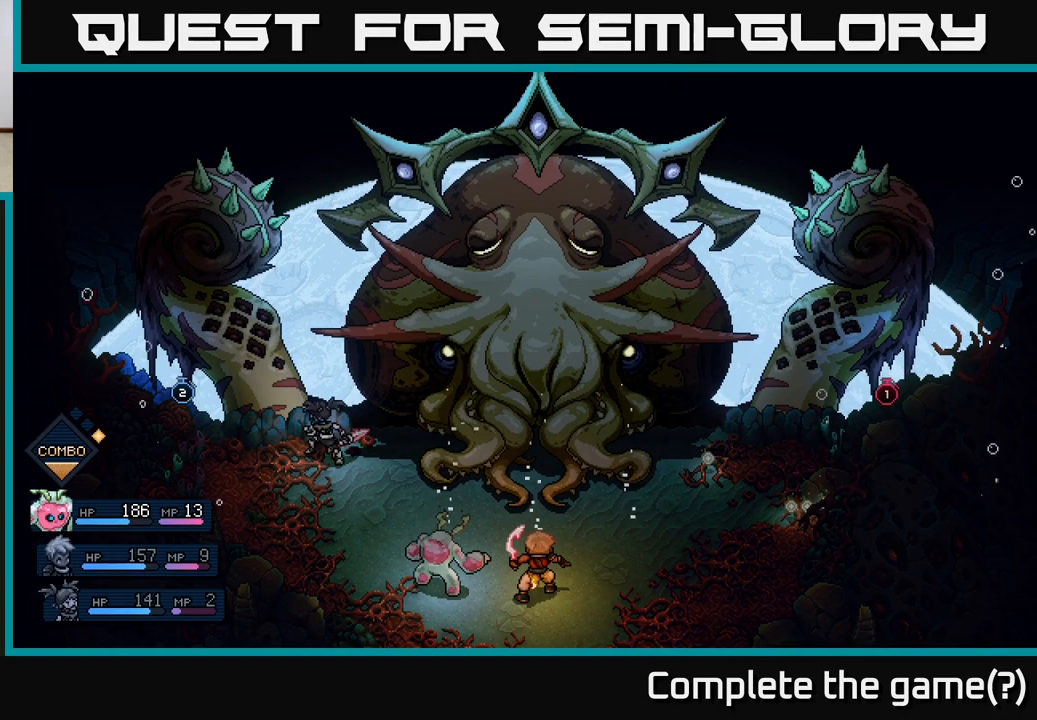
{"buttons": ["A"], "left_stick": "center", "events": [[500, "A", "down"]]}
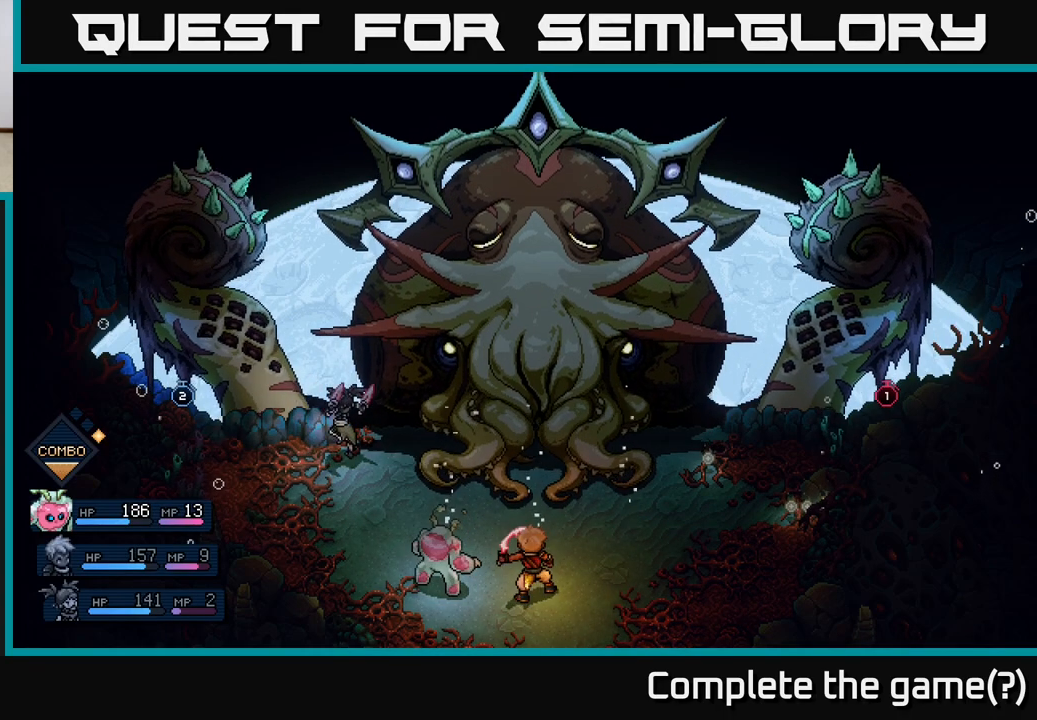
{"buttons": [], "left_stick": "center", "events": [[267, "A", "up"], [350, "A", "down"], [467, "A", "up"]]}
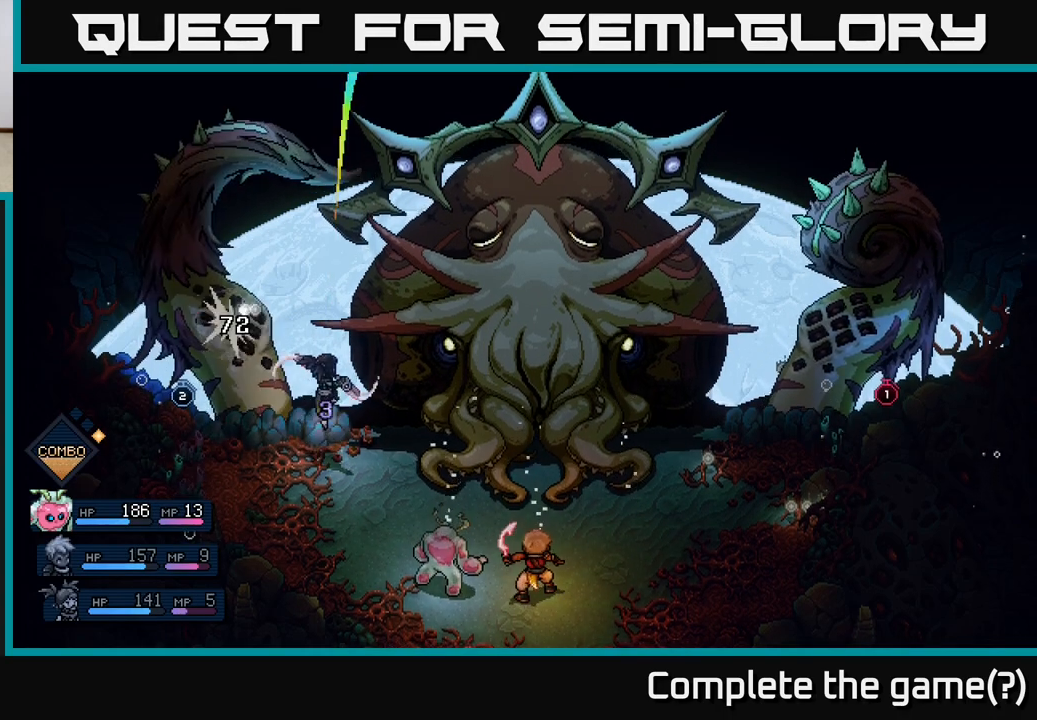
{"buttons": [], "left_stick": "center", "events": []}
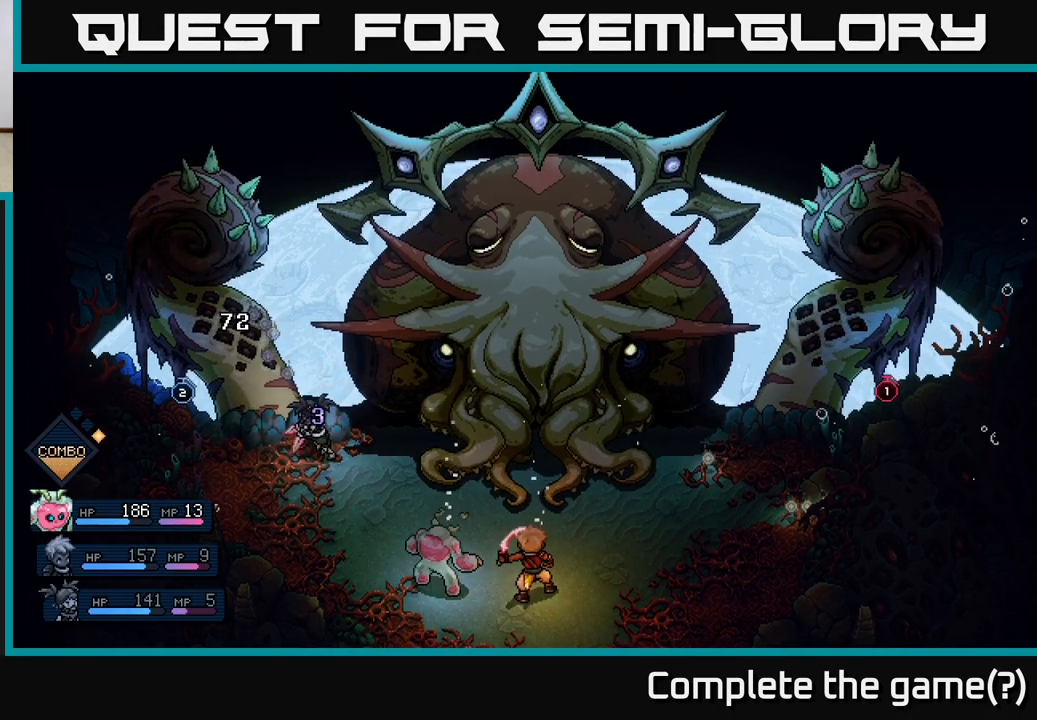
{"buttons": [], "left_stick": "center", "events": []}